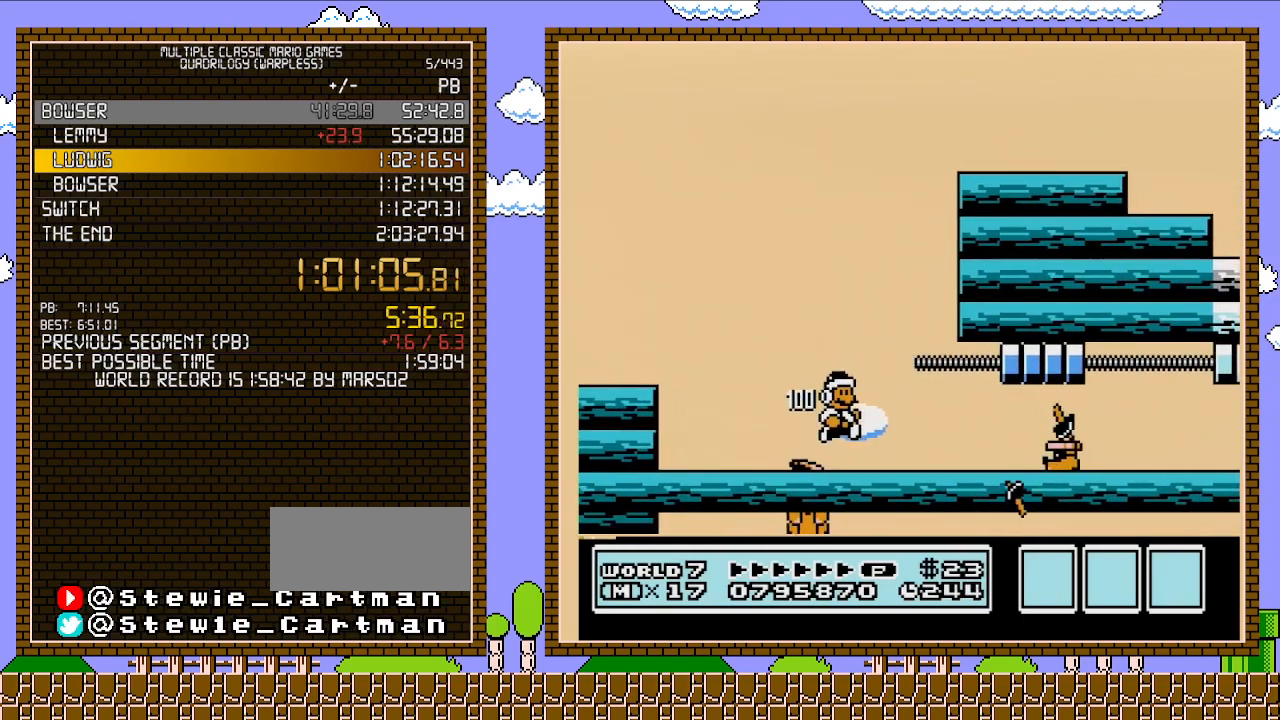
Gameplay with a controller (Nintendo layout); each line is a JSON object with the inputs held at the frame after it. "events" lists button and stick changes between this image and that frame as [ms after this image, input, new state], when the widget could be followed in between. Not read: L3 R3.
{"buttons": ["B", "DPAD_RIGHT"], "events": [[167, "DPAD_RIGHT", "down"], [383, "B", "down"]]}
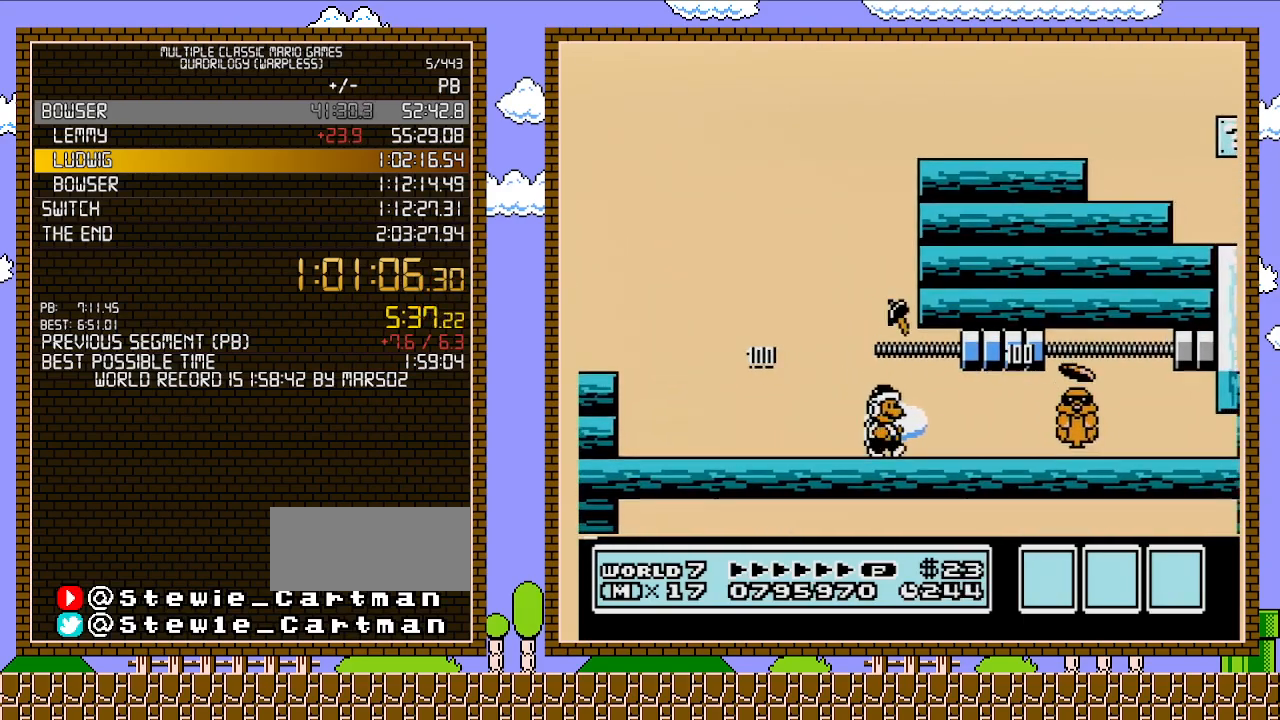
{"buttons": ["A", "DPAD_LEFT"], "events": [[283, "B", "up"], [283, "DPAD_RIGHT", "up"], [317, "DPAD_LEFT", "down"], [433, "A", "down"]]}
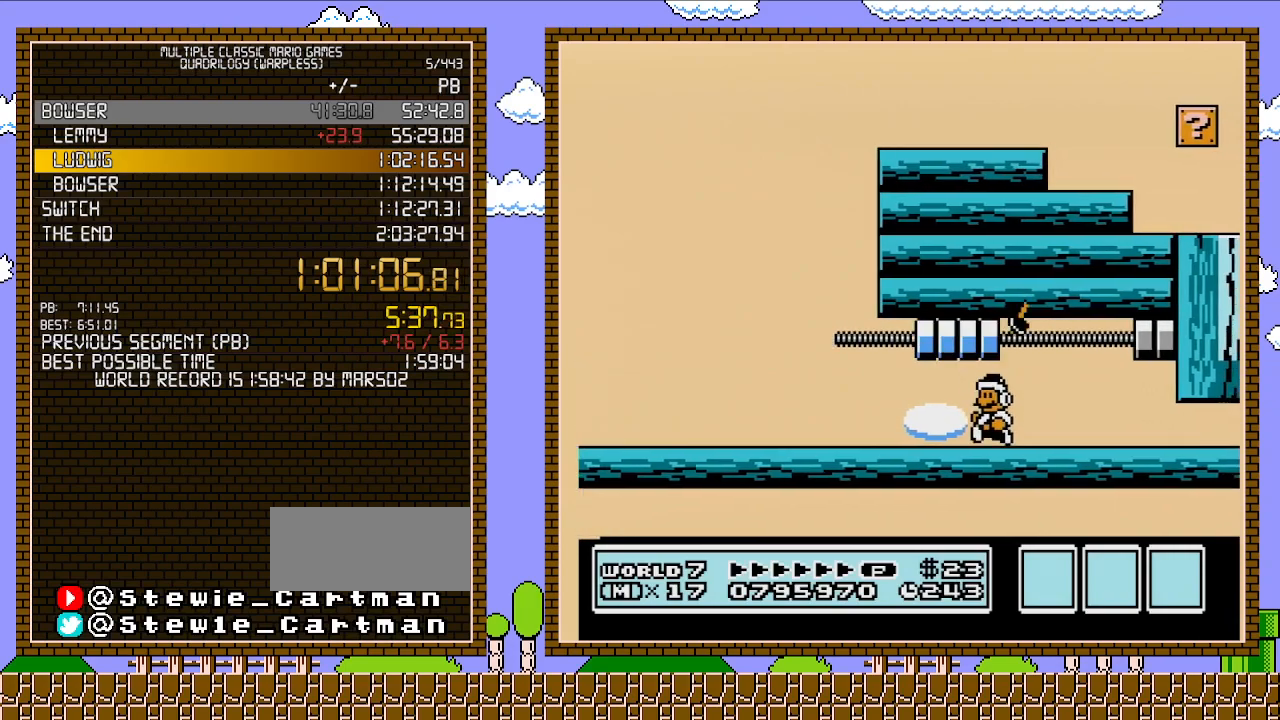
{"buttons": ["DPAD_LEFT"], "events": [[67, "A", "up"], [100, "DPAD_LEFT", "up"], [133, "A", "down"], [283, "A", "up"], [350, "A", "down"], [383, "DPAD_LEFT", "down"], [467, "A", "up"]]}
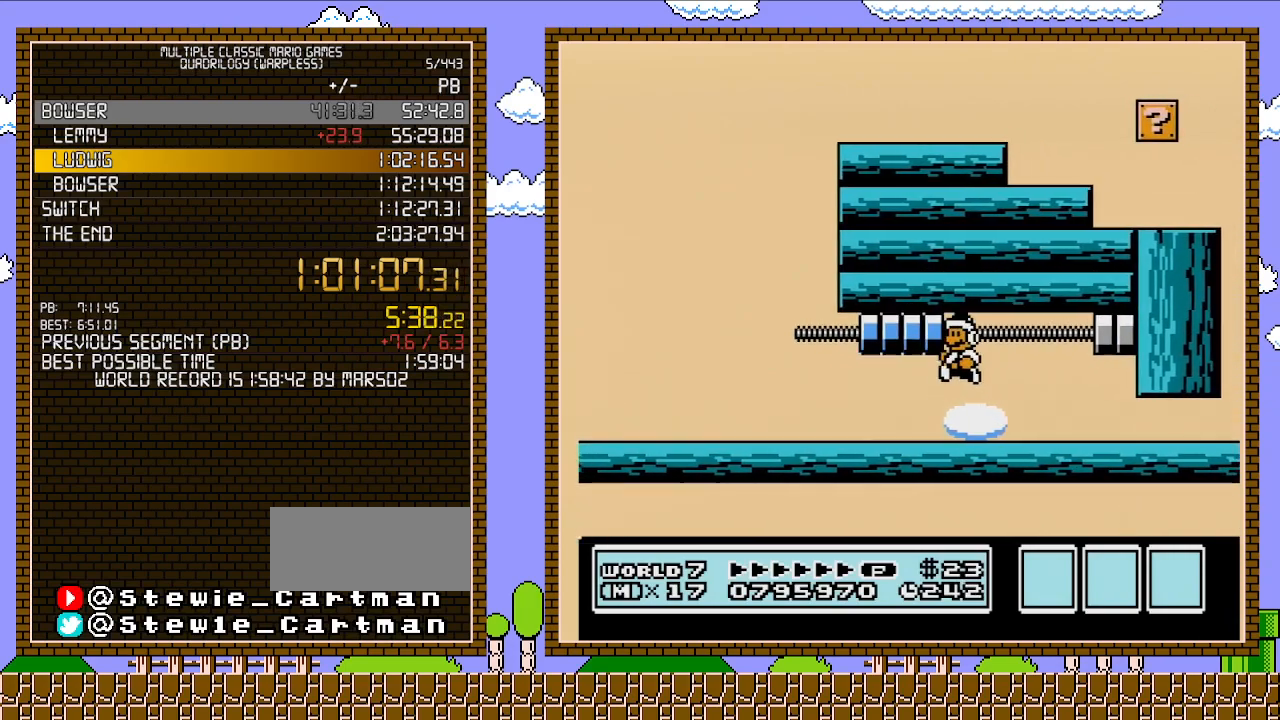
{"buttons": ["DPAD_RIGHT"], "events": [[33, "DPAD_LEFT", "up"], [317, "A", "down"], [467, "A", "up"], [467, "DPAD_RIGHT", "down"]]}
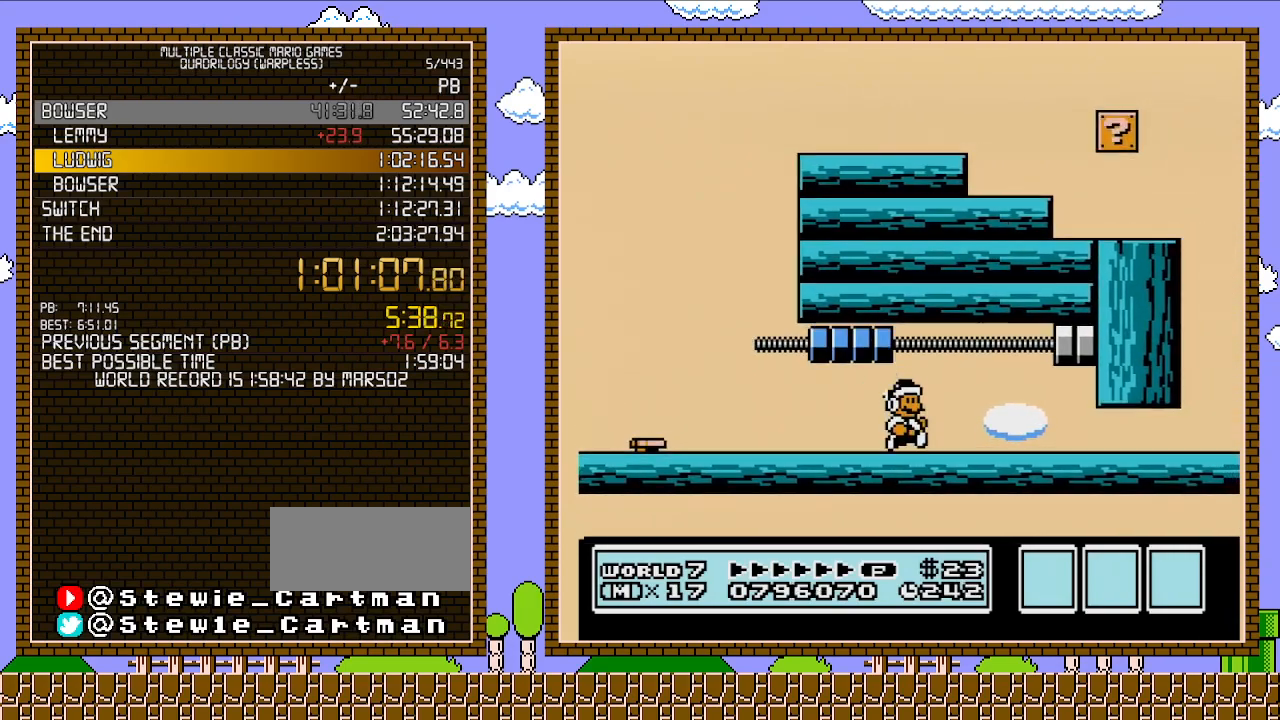
{"buttons": ["B", "DPAD_RIGHT"], "events": [[133, "A", "down"], [133, "DPAD_RIGHT", "up"], [233, "DPAD_LEFT", "down"], [250, "A", "up"], [317, "DPAD_LEFT", "up"], [383, "DPAD_RIGHT", "down"], [500, "B", "down"]]}
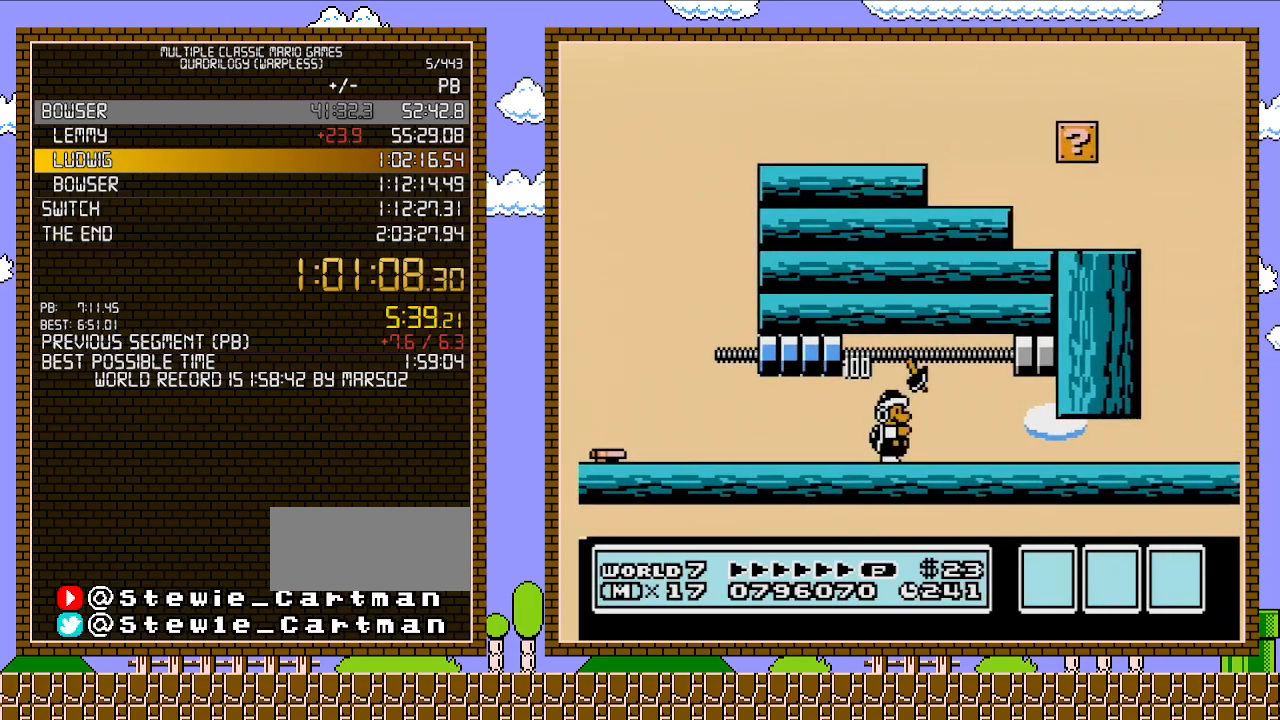
{"buttons": ["B", "DPAD_RIGHT"], "events": []}
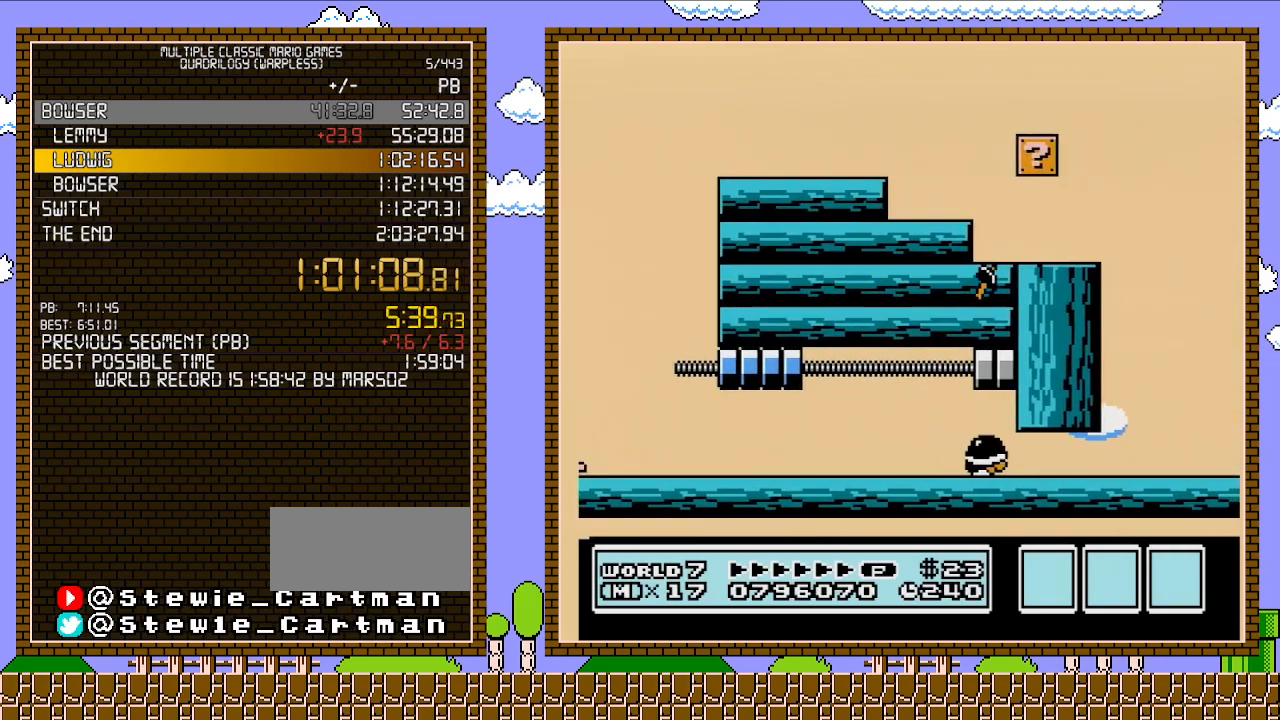
{"buttons": ["B", "DPAD_RIGHT"], "events": [[67, "DPAD_DOWN", "down"], [67, "DPAD_RIGHT", "up"], [417, "DPAD_DOWN", "up"], [467, "DPAD_RIGHT", "down"]]}
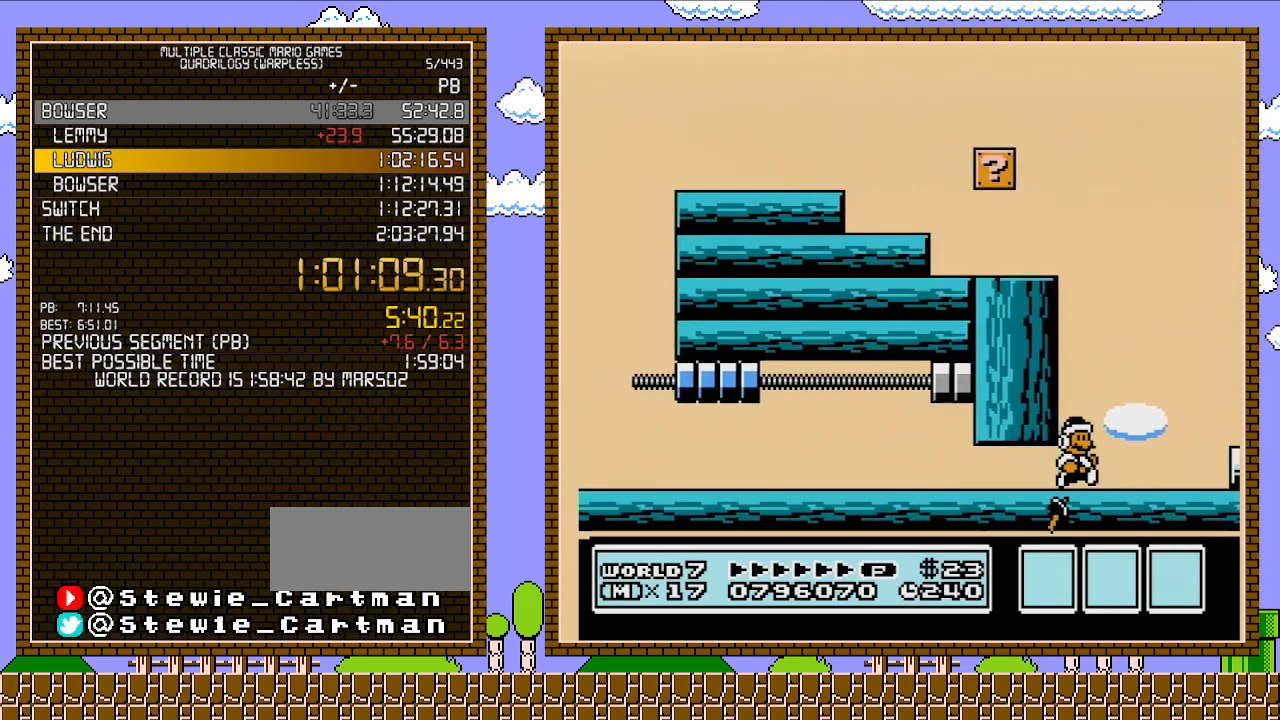
{"buttons": ["B", "DPAD_RIGHT"], "events": []}
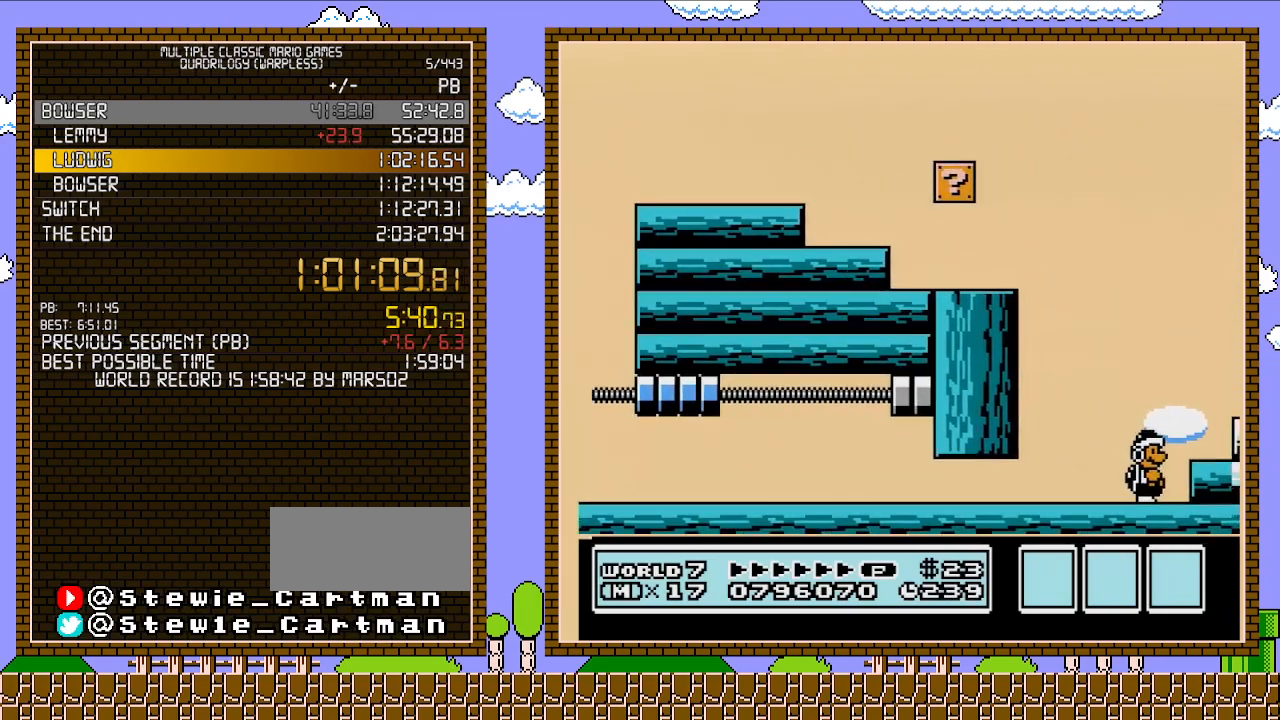
{"buttons": ["DPAD_LEFT"], "events": [[233, "DPAD_LEFT", "down"], [233, "DPAD_RIGHT", "up"], [317, "B", "up"], [483, "B", "down"], [500, "B", "up"]]}
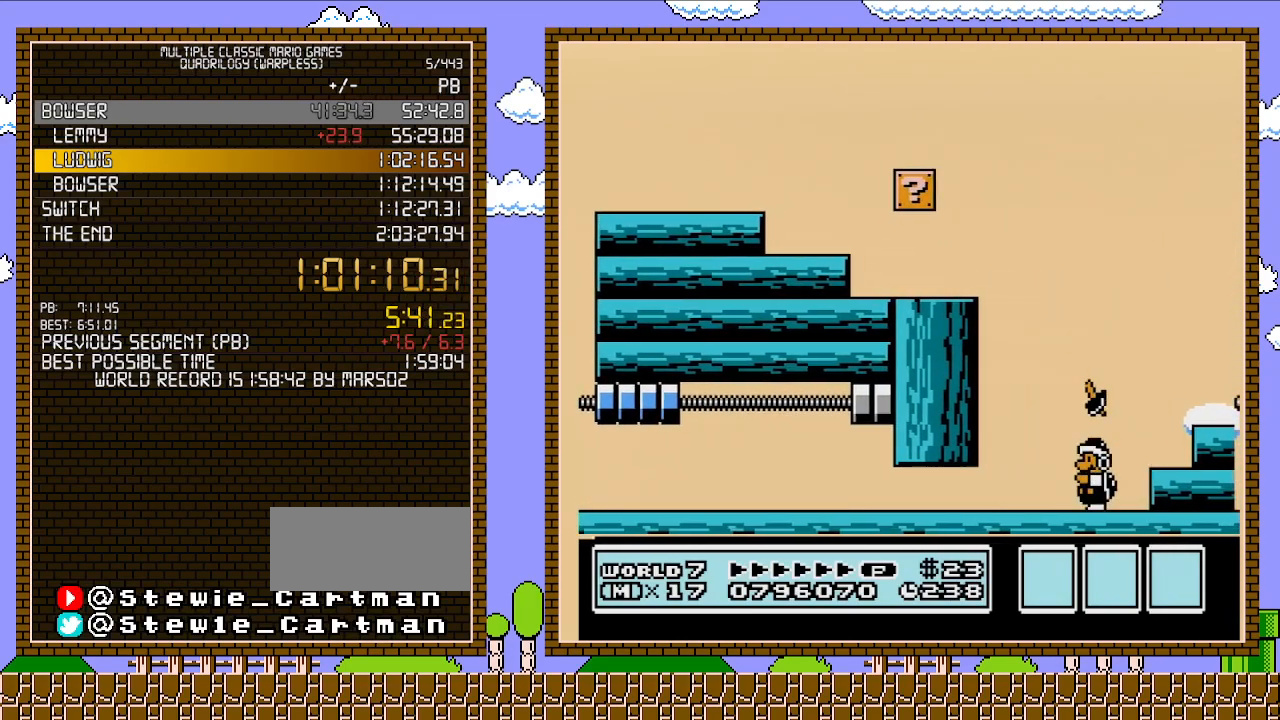
{"buttons": ["A", "B", "DPAD_RIGHT"], "events": [[67, "DPAD_LEFT", "up"], [133, "B", "down"], [167, "DPAD_RIGHT", "down"], [383, "A", "down"]]}
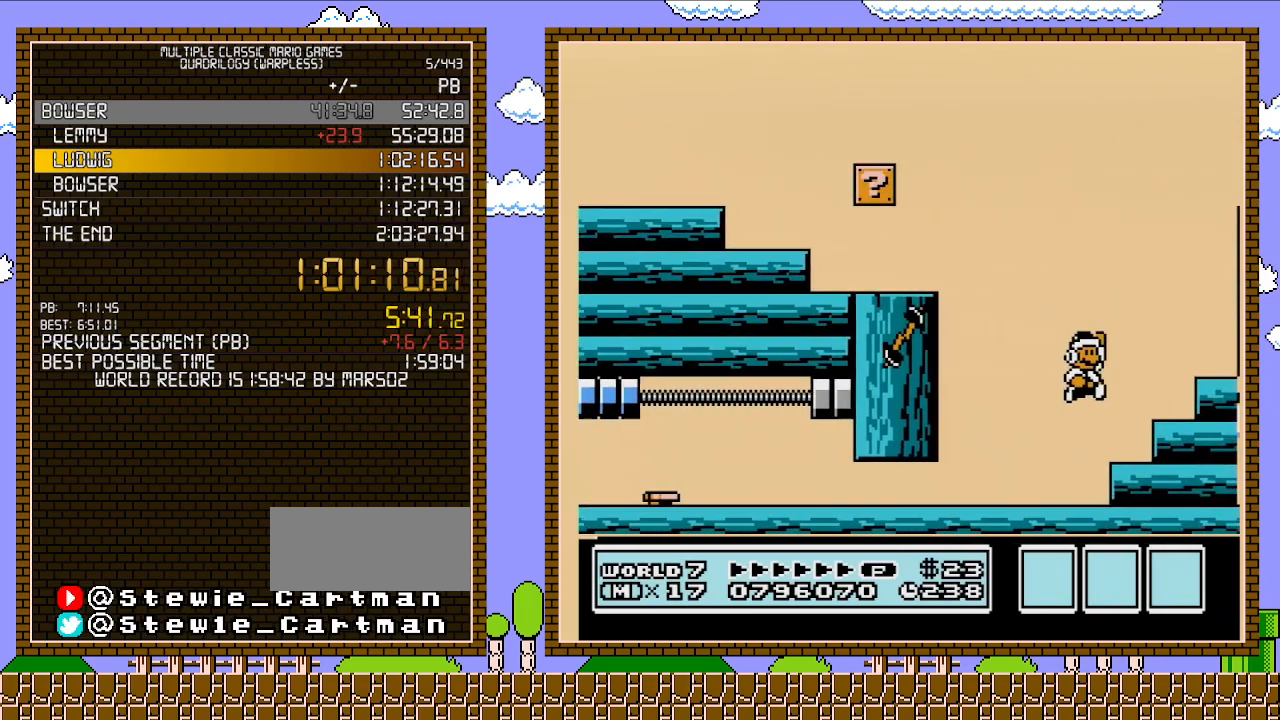
{"buttons": ["B", "DPAD_RIGHT"], "events": [[283, "A", "up"]]}
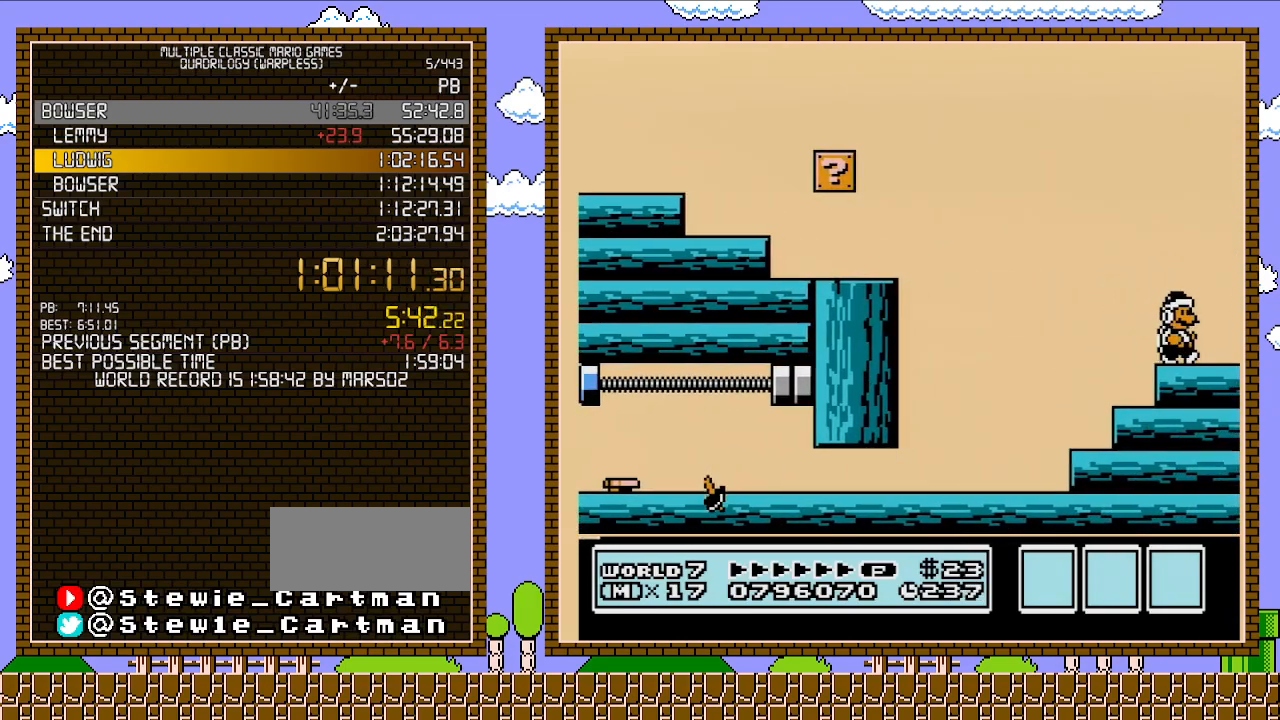
{"buttons": ["DPAD_RIGHT"], "events": [[133, "A", "down"], [383, "A", "up"], [450, "B", "up"]]}
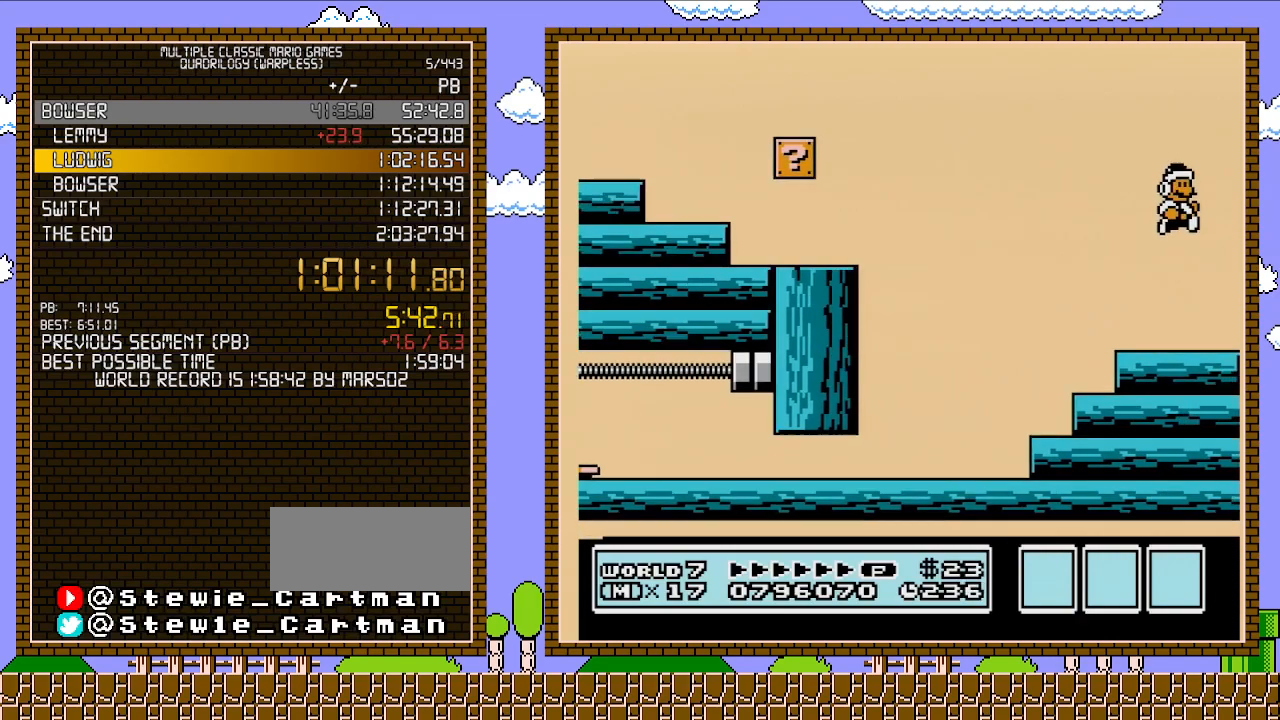
{"buttons": ["DPAD_RIGHT"], "events": [[100, "DPAD_RIGHT", "up"], [167, "DPAD_LEFT", "down"], [350, "DPAD_LEFT", "up"], [417, "DPAD_RIGHT", "down"]]}
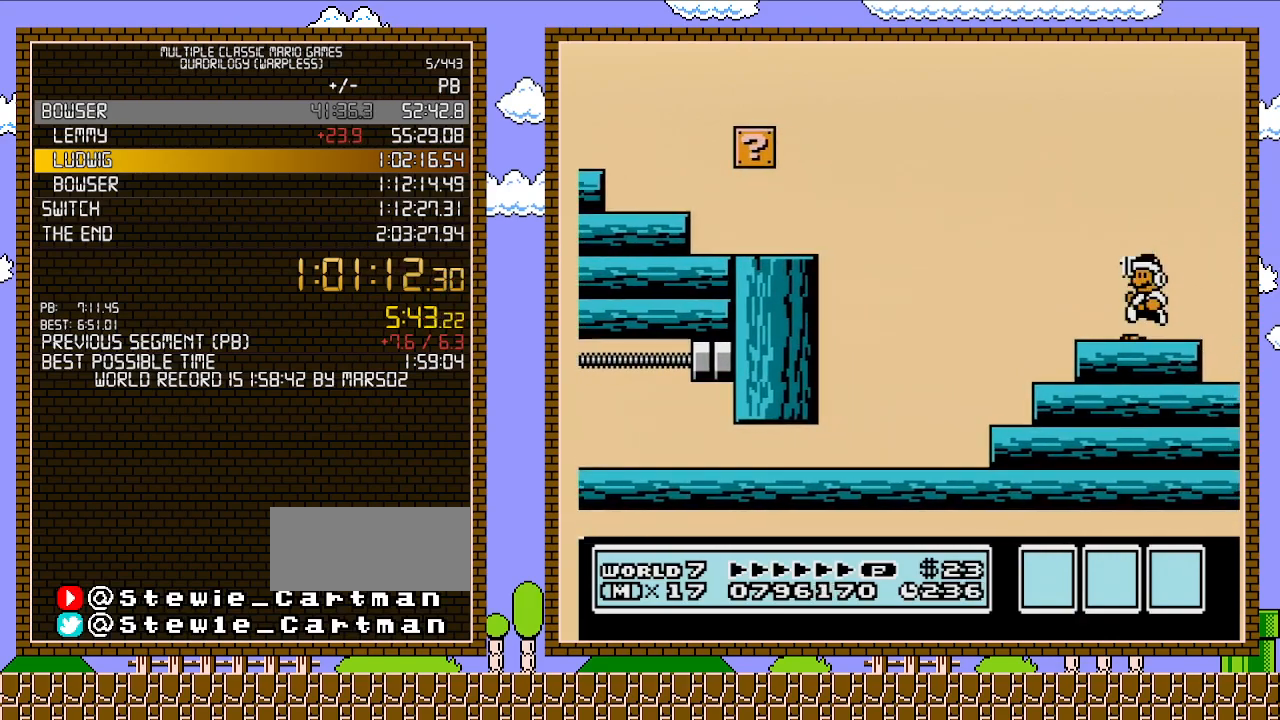
{"buttons": [], "events": [[67, "DPAD_LEFT", "down"], [67, "DPAD_RIGHT", "up"], [167, "DPAD_LEFT", "up"]]}
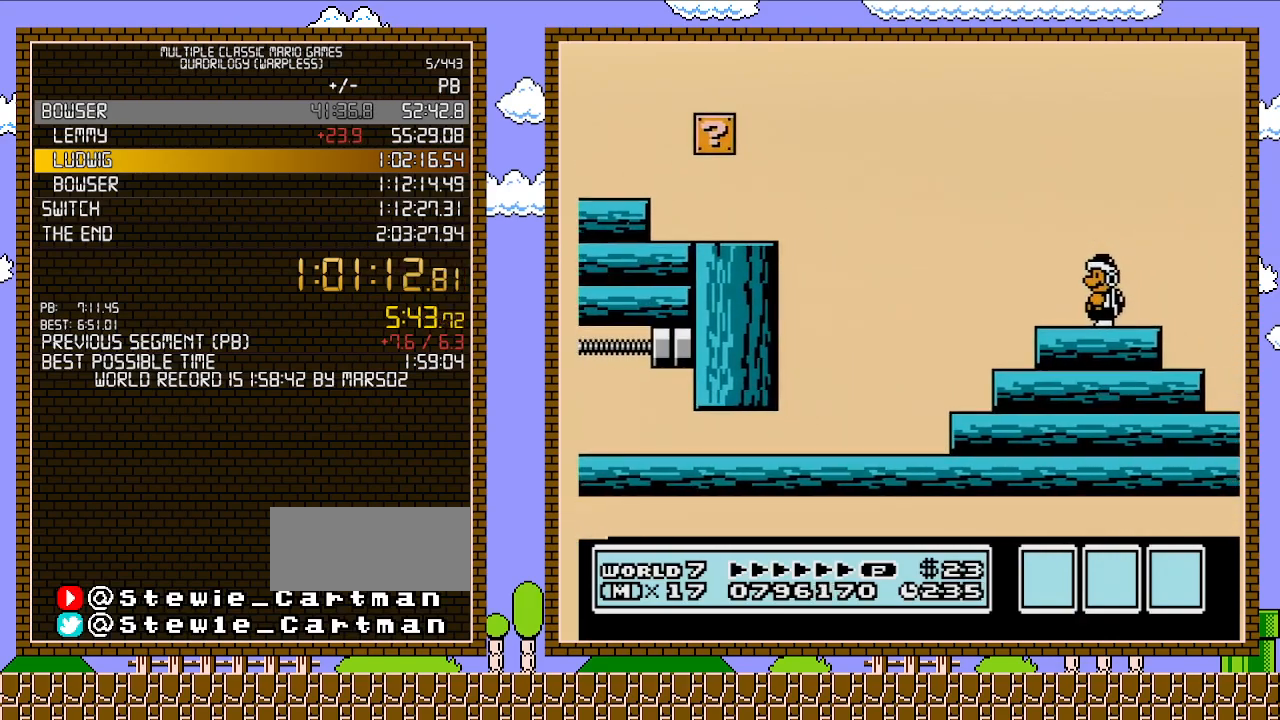
{"buttons": [], "events": []}
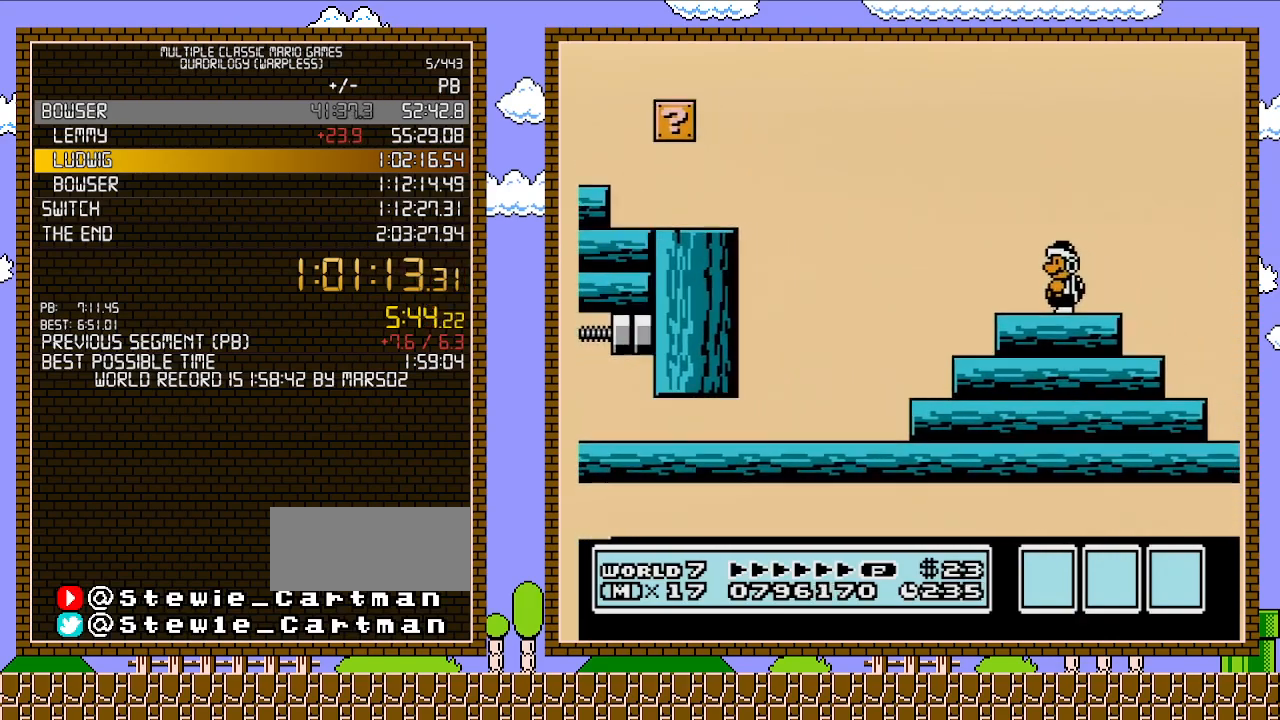
{"buttons": [], "events": []}
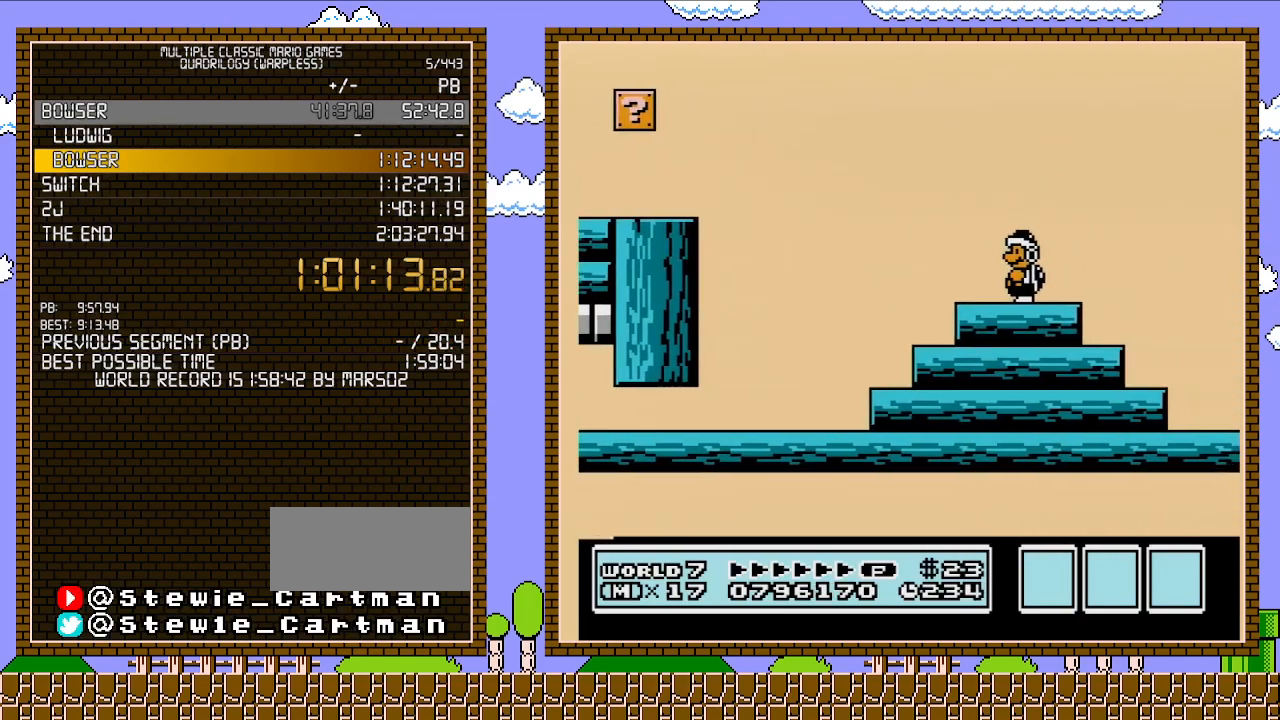
{"buttons": [], "events": []}
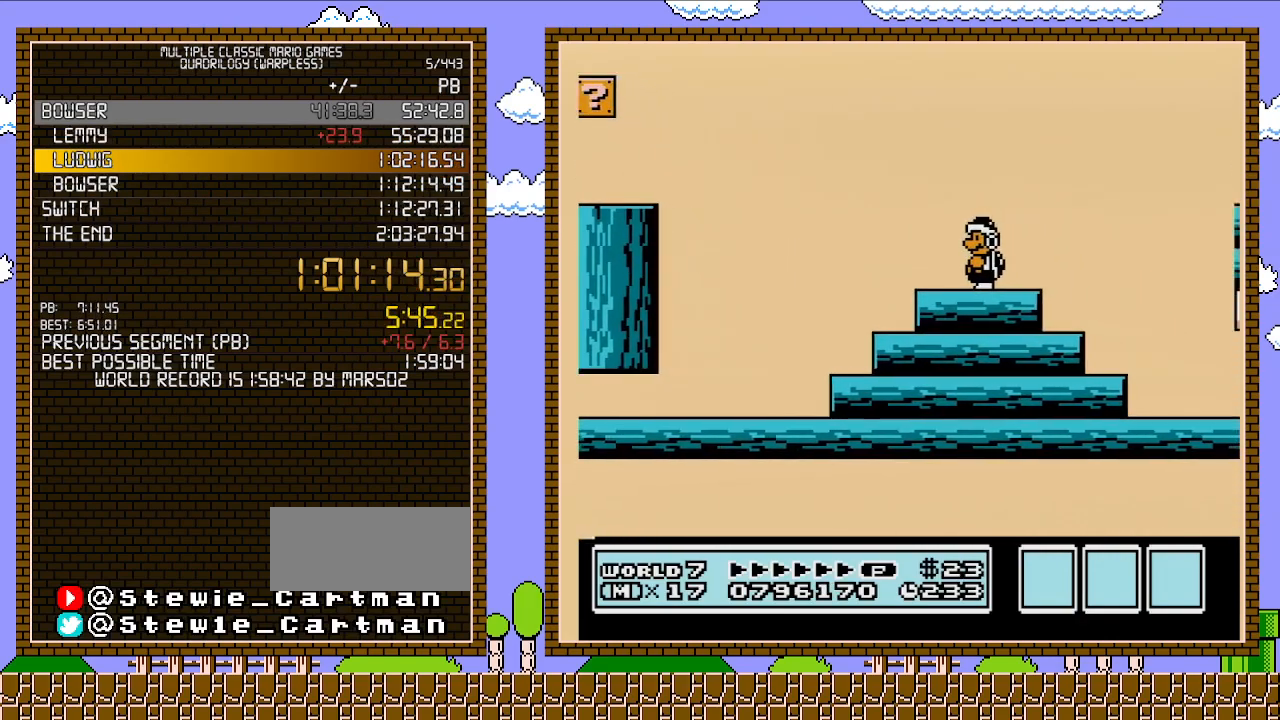
{"buttons": [], "events": []}
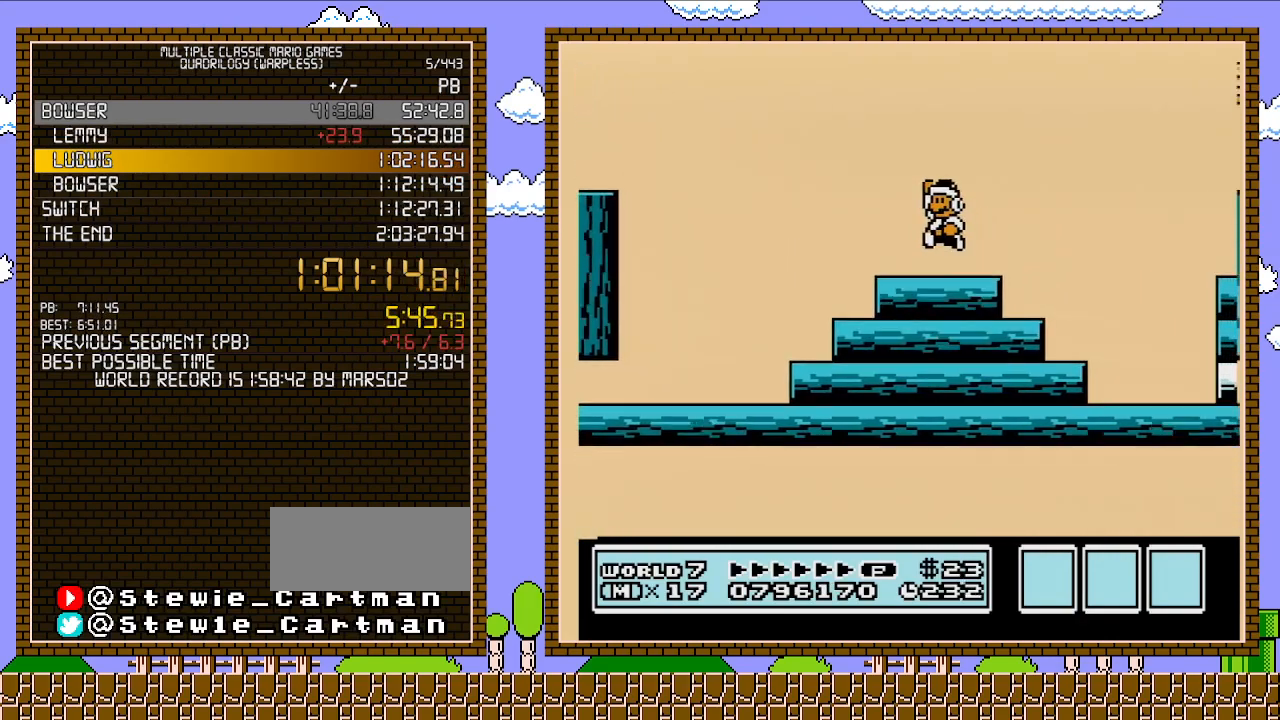
{"buttons": [], "events": [[33, "A", "down"], [200, "A", "up"]]}
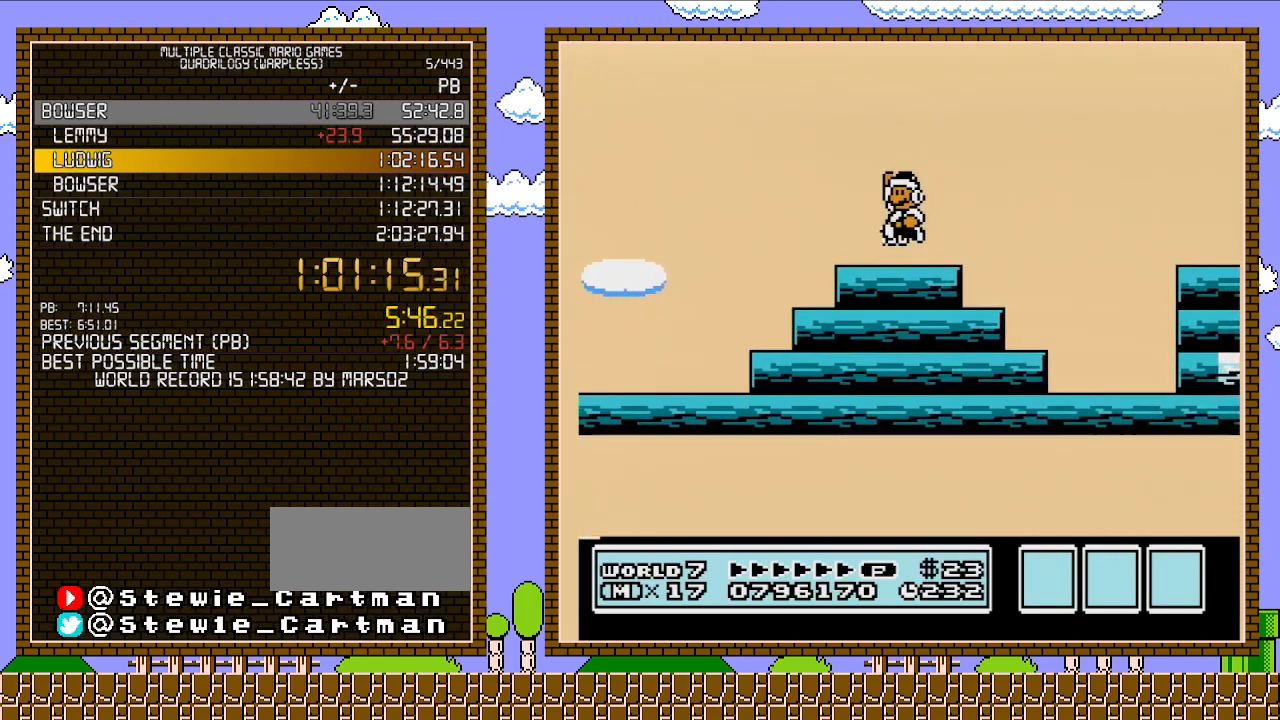
{"buttons": [], "events": []}
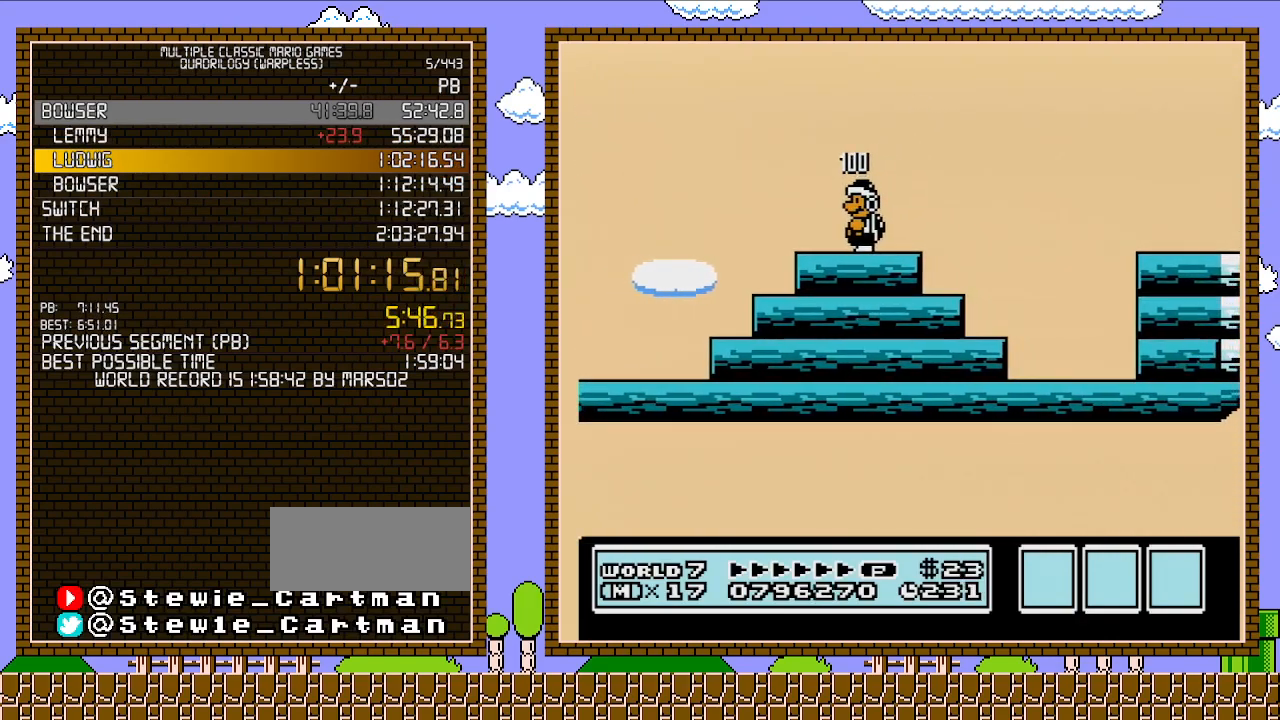
{"buttons": ["DPAD_RIGHT"], "events": [[133, "DPAD_RIGHT", "down"]]}
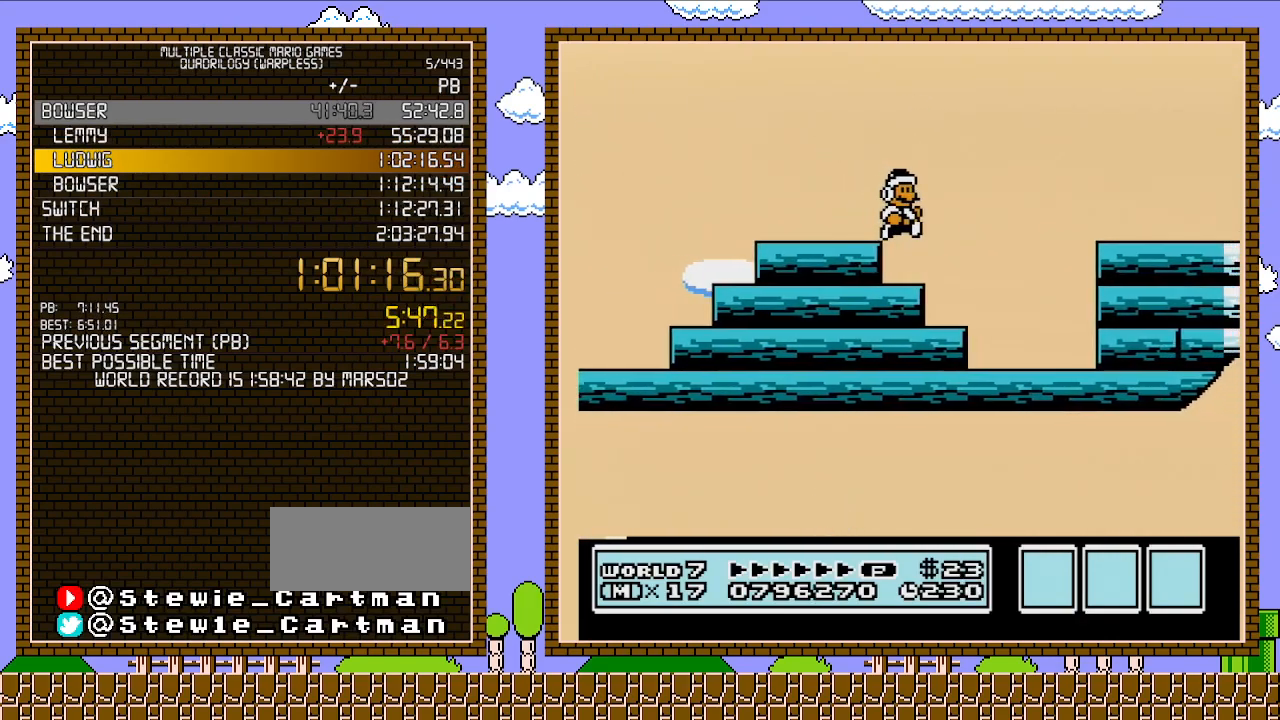
{"buttons": ["DPAD_RIGHT"], "events": []}
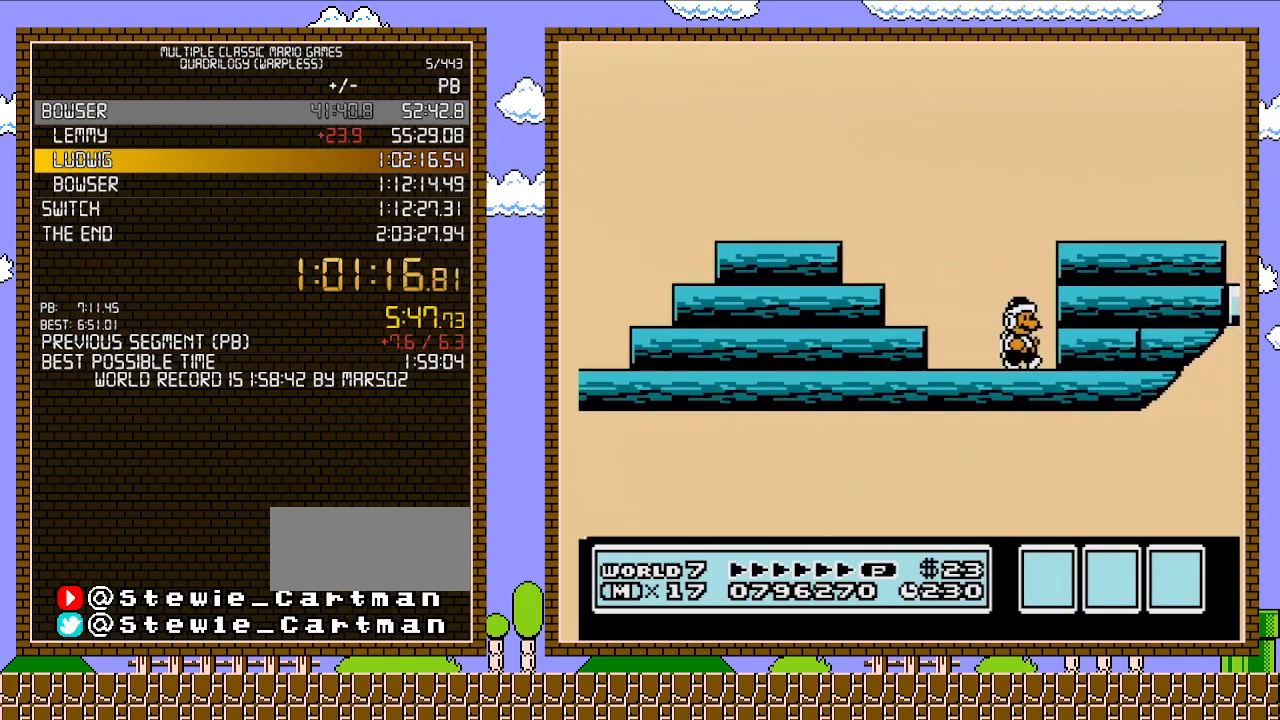
{"buttons": ["DPAD_LEFT"], "events": [[167, "DPAD_RIGHT", "up"], [250, "DPAD_LEFT", "down"], [417, "B", "down"], [450, "B", "up"]]}
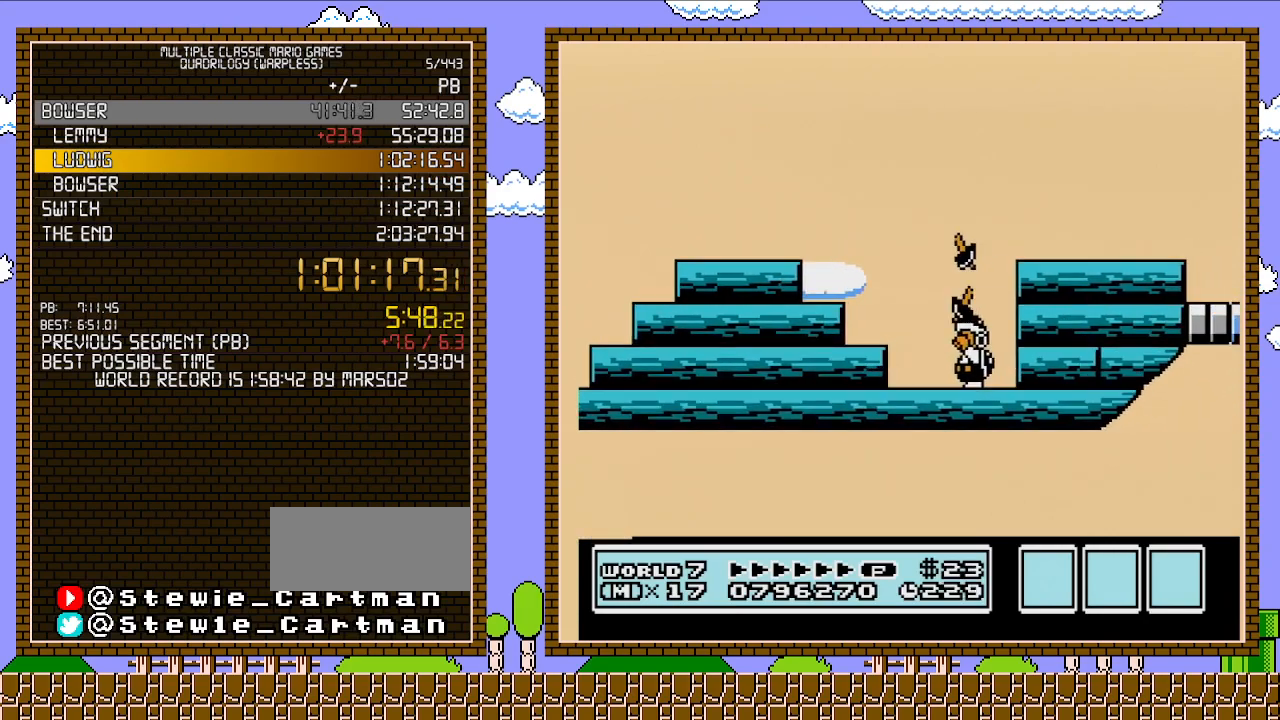
{"buttons": ["A", "B", "DPAD_RIGHT"], "events": [[33, "B", "down"], [33, "DPAD_LEFT", "up"], [200, "DPAD_RIGHT", "down"], [250, "A", "down"]]}
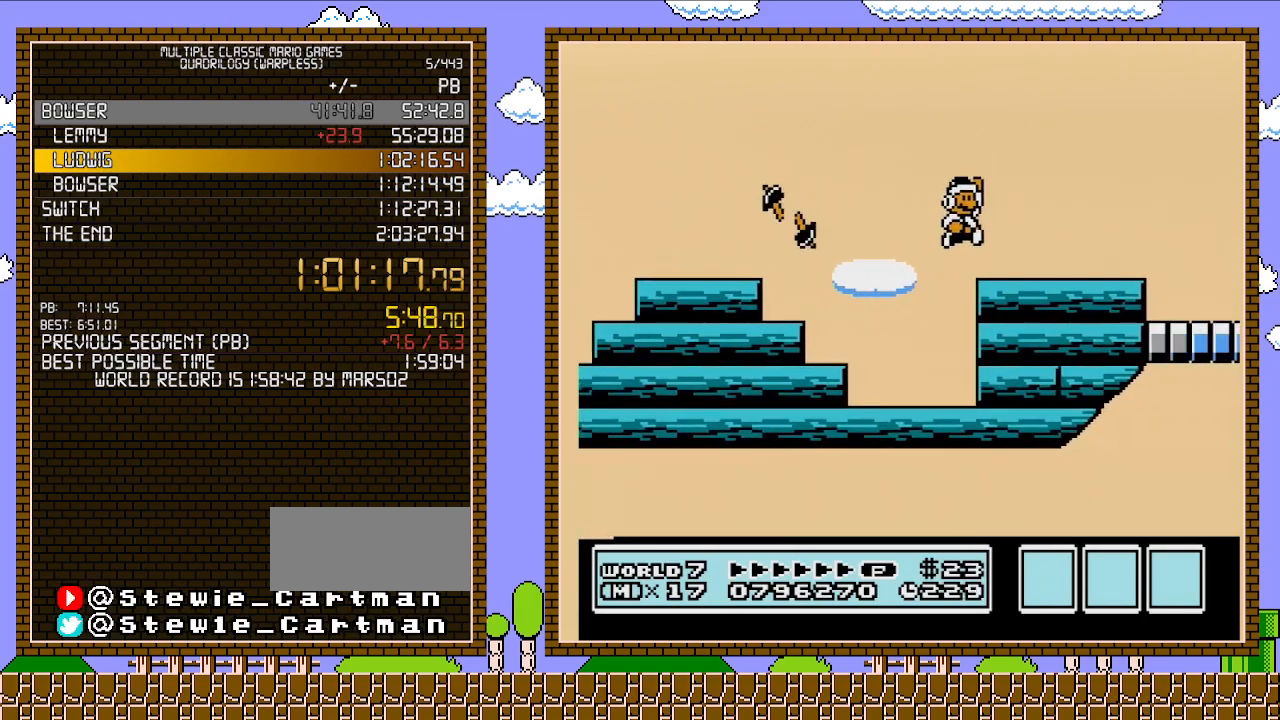
{"buttons": ["B"], "events": [[33, "A", "up"], [133, "DPAD_RIGHT", "up"], [167, "DPAD_LEFT", "down"], [317, "DPAD_LEFT", "up"]]}
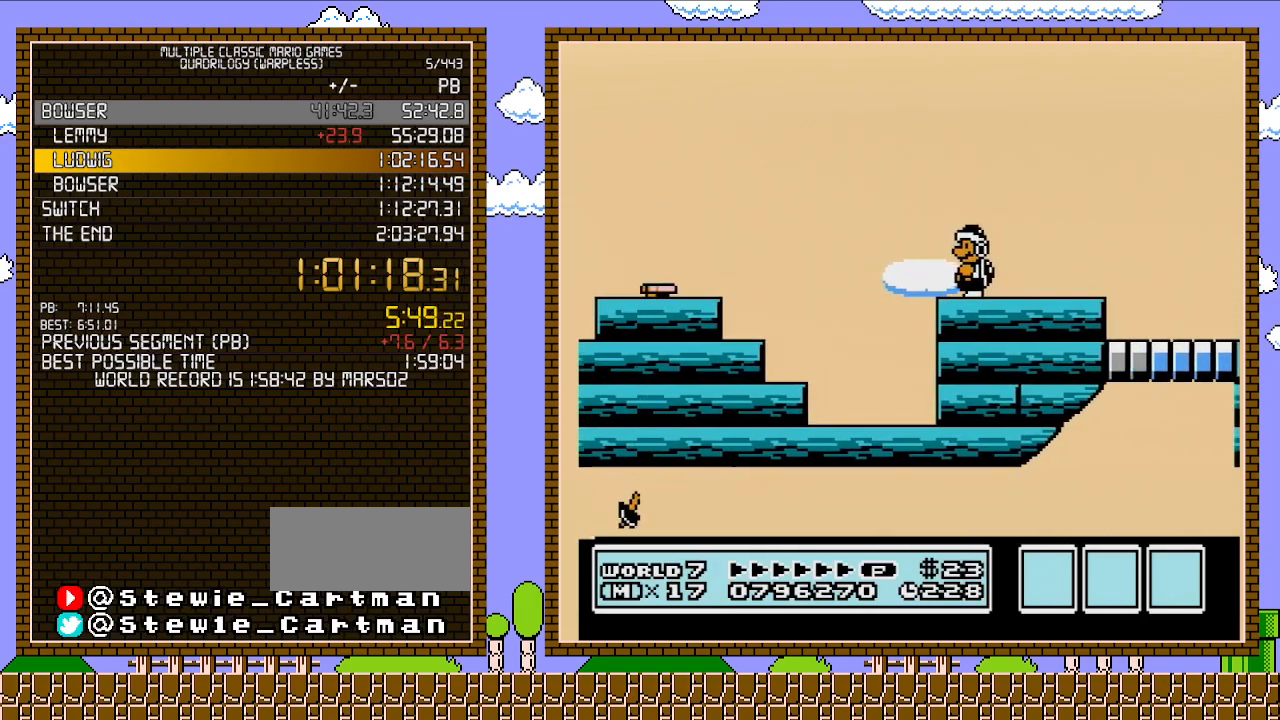
{"buttons": ["B"], "events": []}
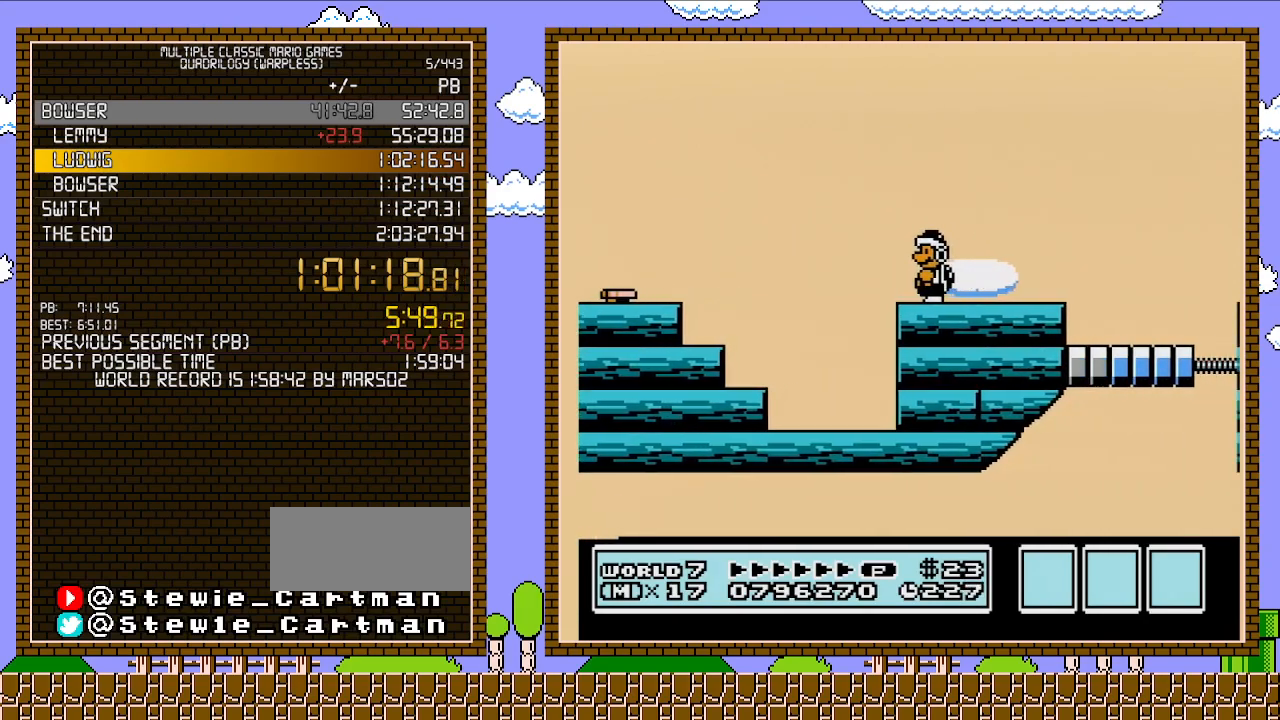
{"buttons": ["B"], "events": []}
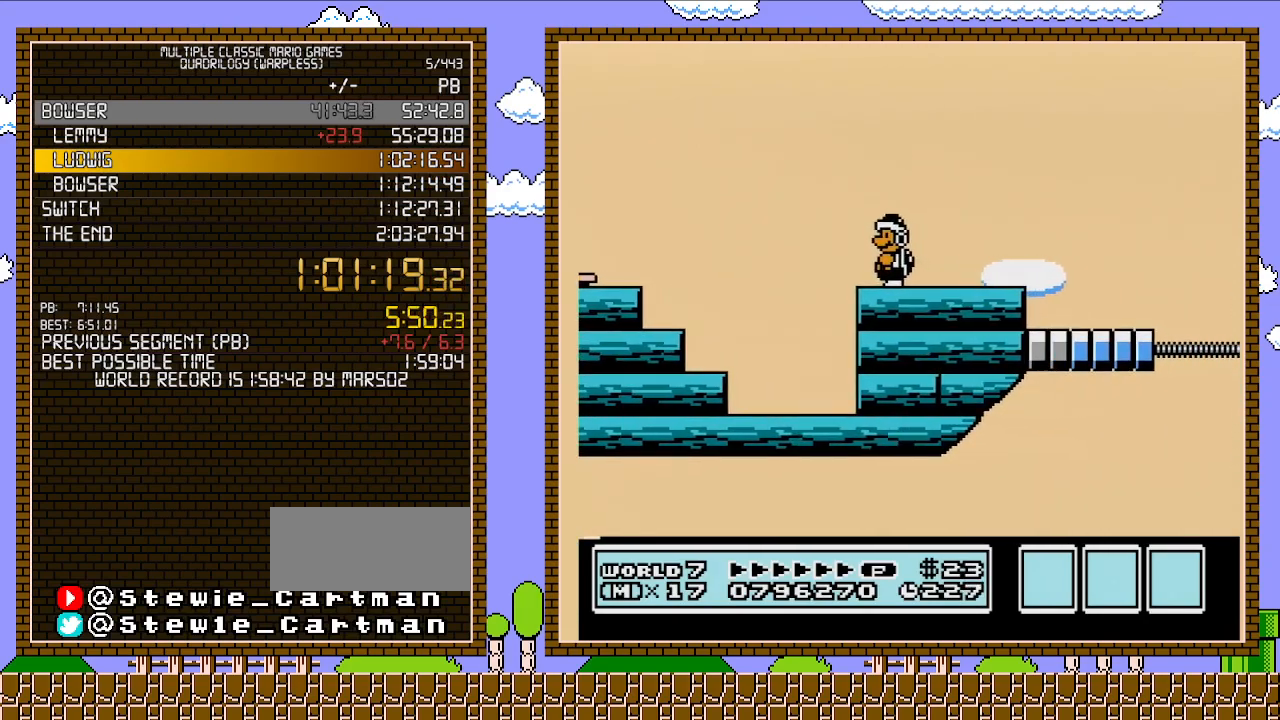
{"buttons": ["B"], "events": []}